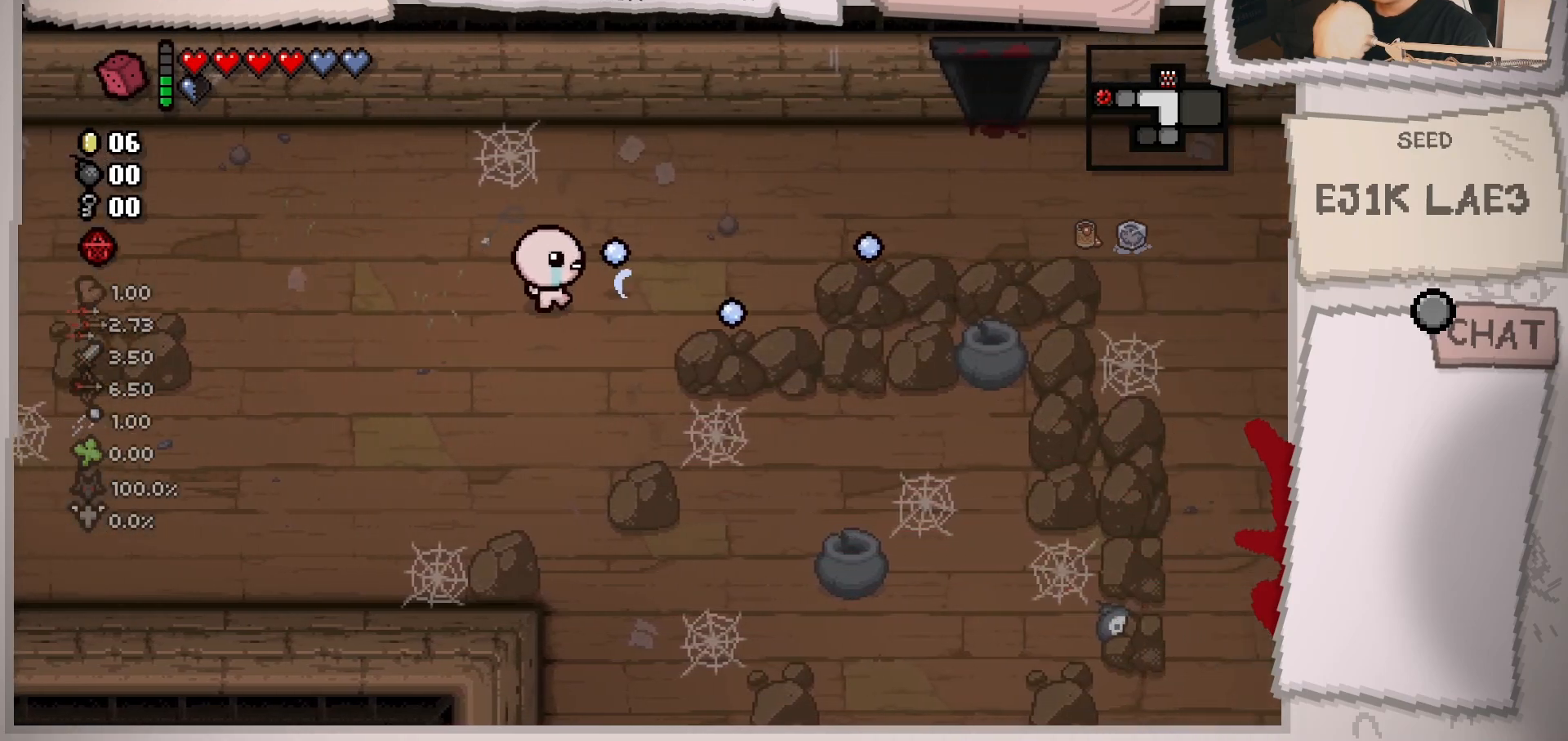
Gameplay with a controller (Xbox layout); each line is a JSON object with the inputs held at the frame after it. "events" lists button and stick changes between this image and that frame as [ms after this image, input, new state], when the widget could be followed in between. Not read: L3 R3.
{"buttons": [], "left_stick": "up-right", "right_stick": "right", "events": [[117, "left_stick", "up-right"]]}
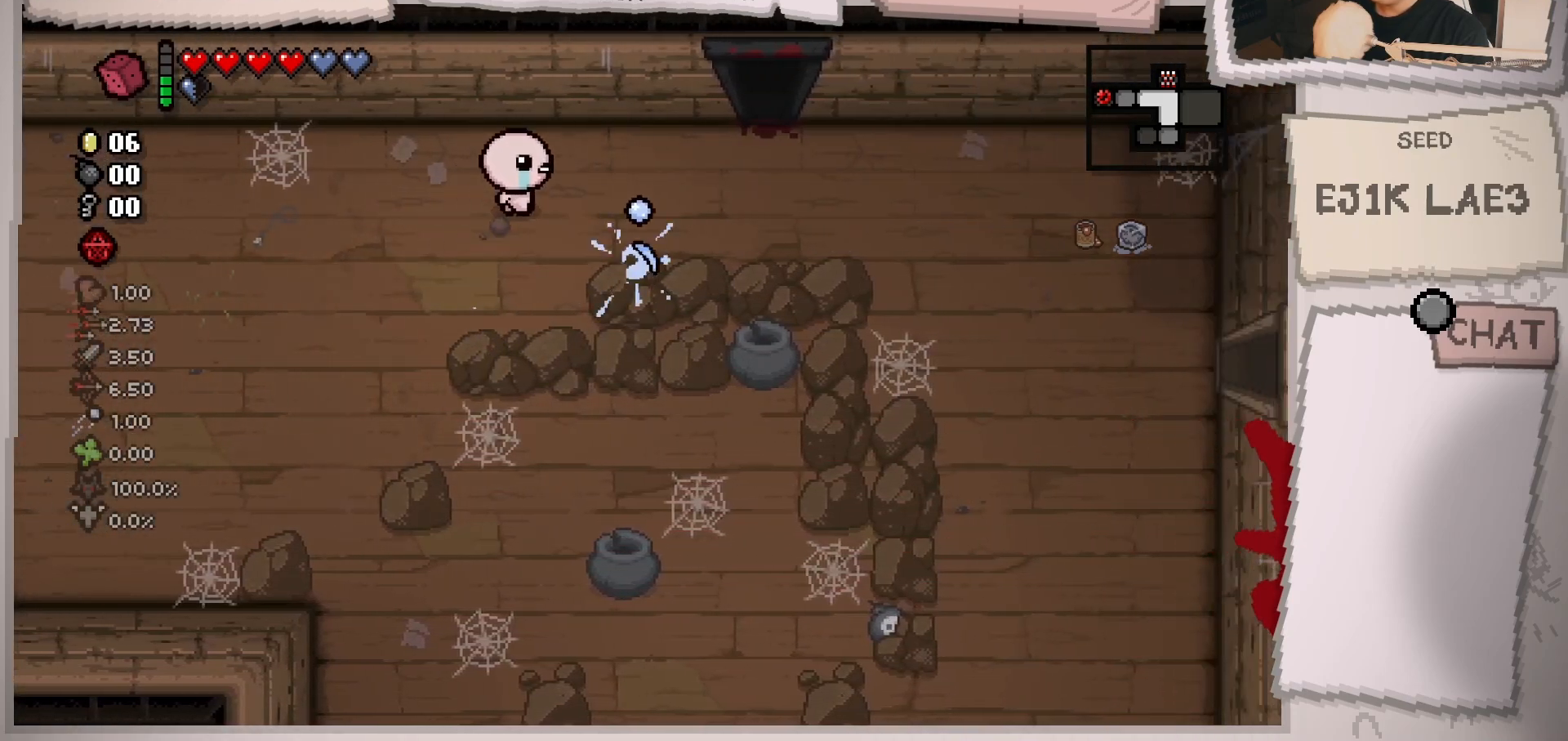
{"buttons": [], "left_stick": "right", "right_stick": "right", "events": [[33, "left_stick", "right"]]}
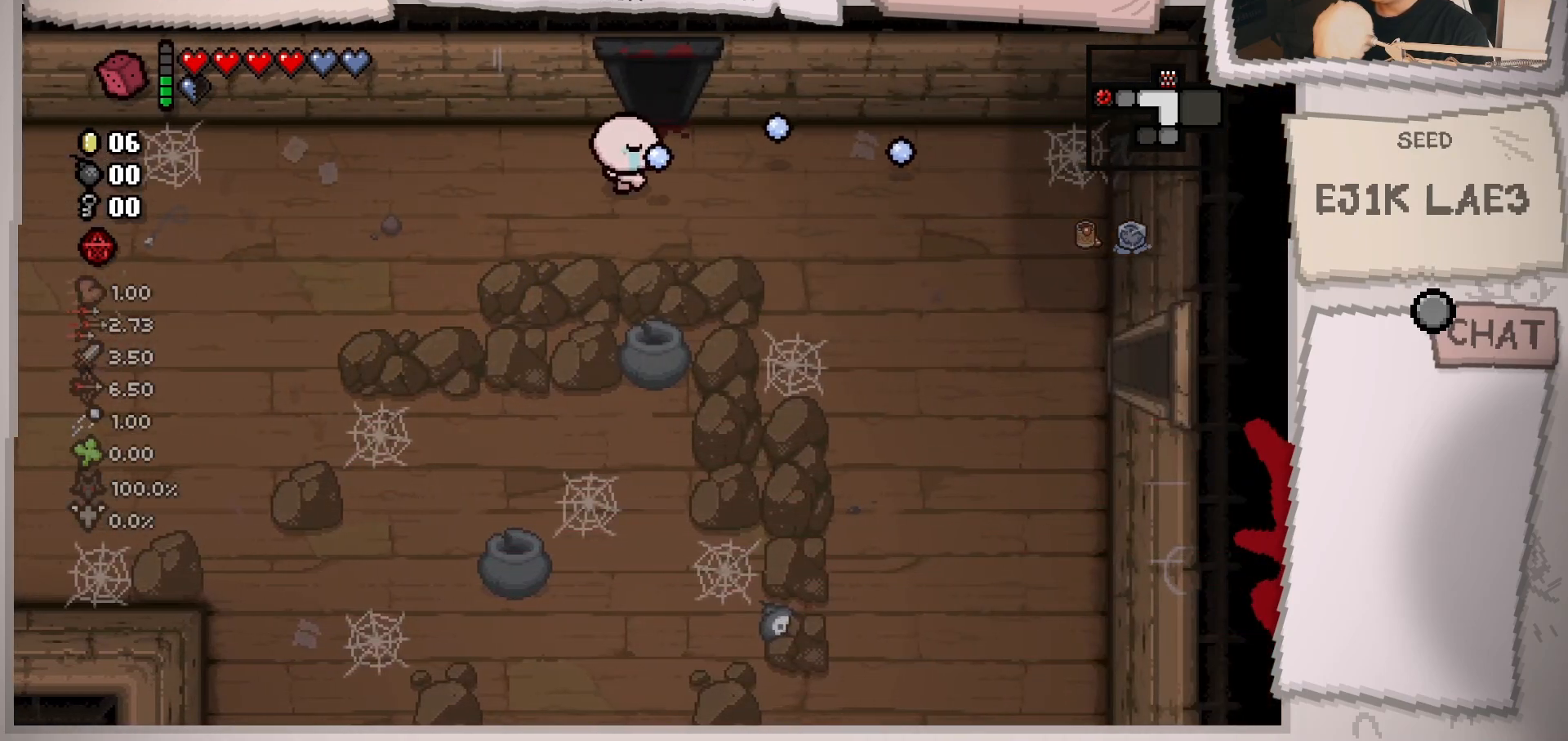
{"buttons": [], "left_stick": "right", "right_stick": "right", "events": []}
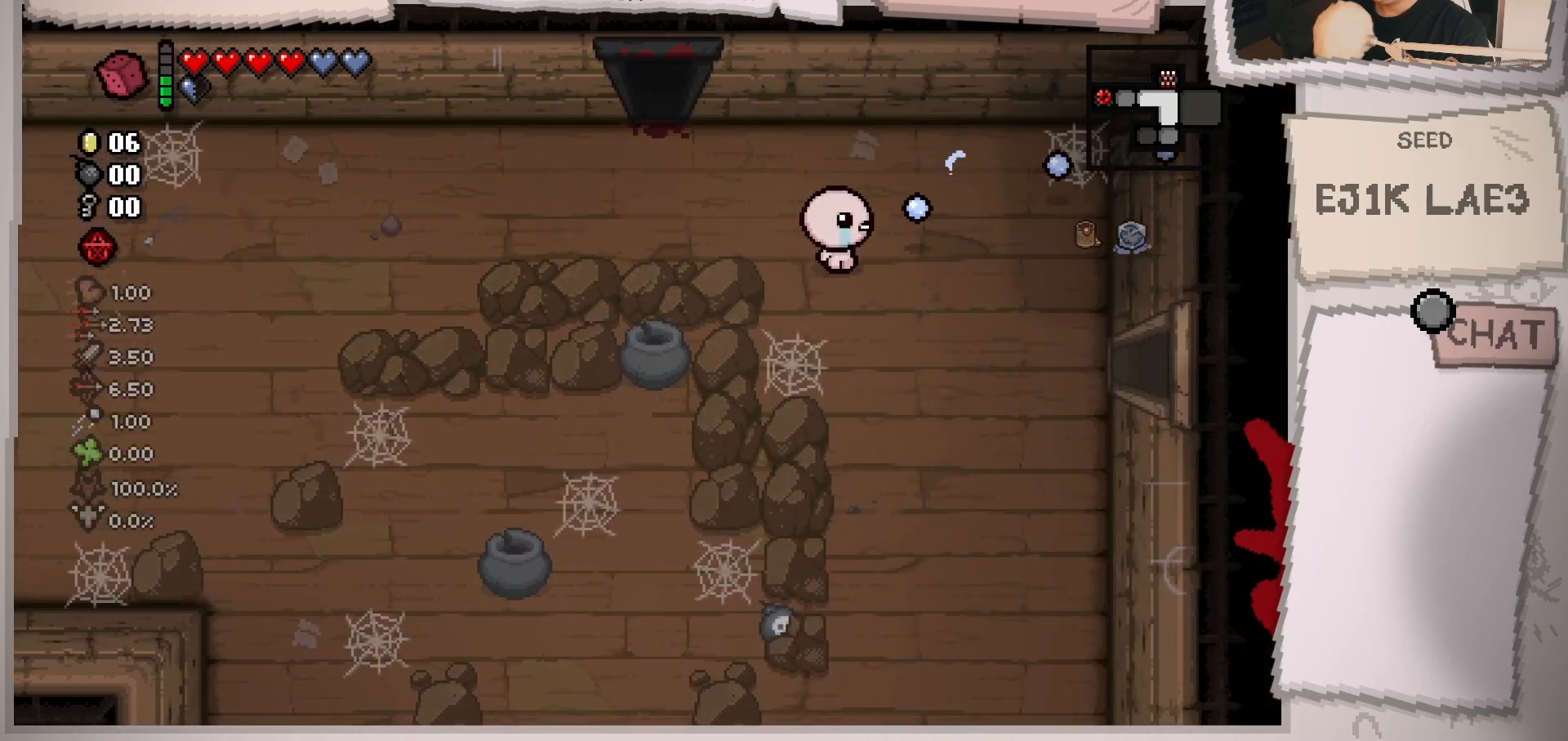
{"buttons": [], "left_stick": "right", "right_stick": "right", "events": []}
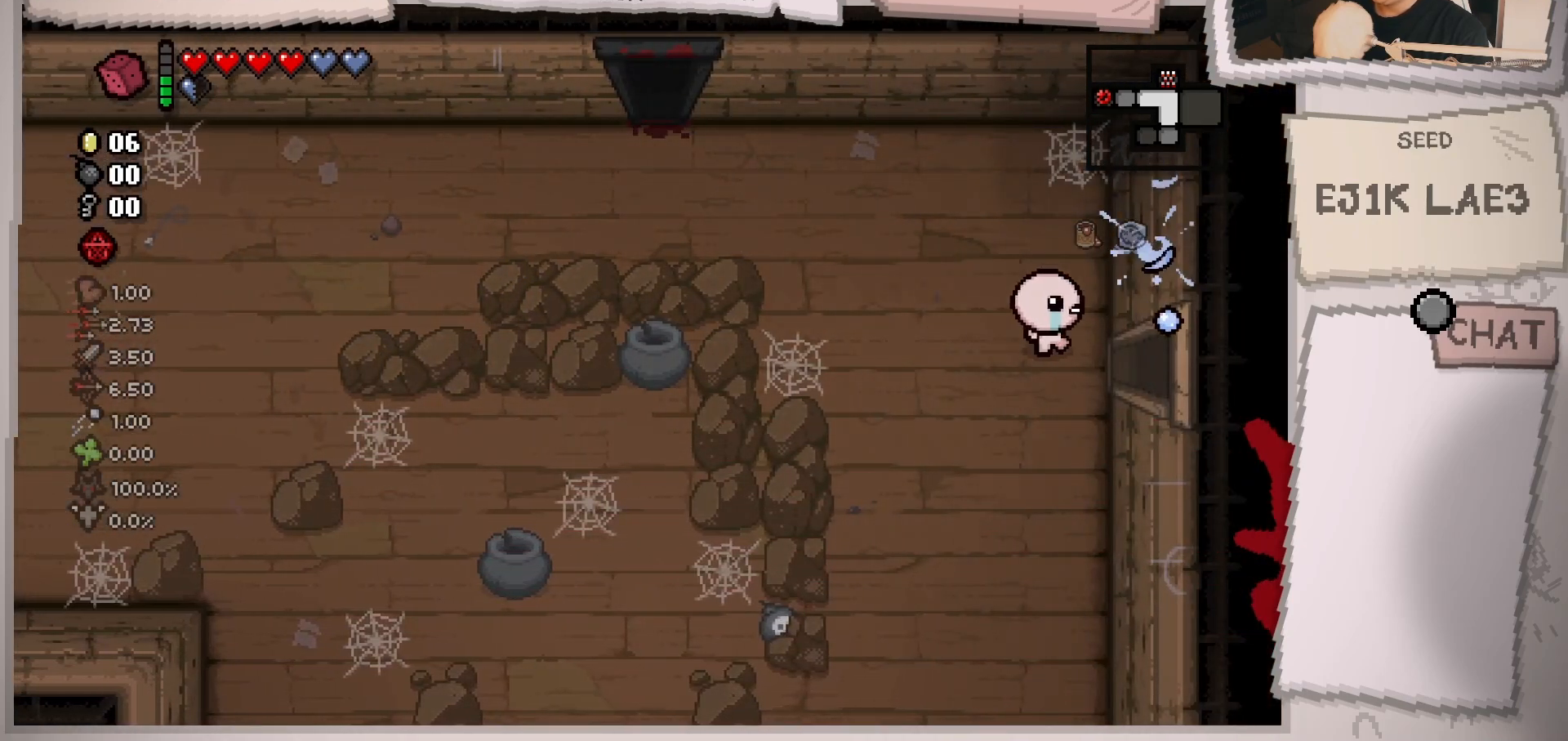
{"buttons": [], "left_stick": "center", "right_stick": "center", "events": [[301, "right_stick", "center"], [417, "left_stick", "center"]]}
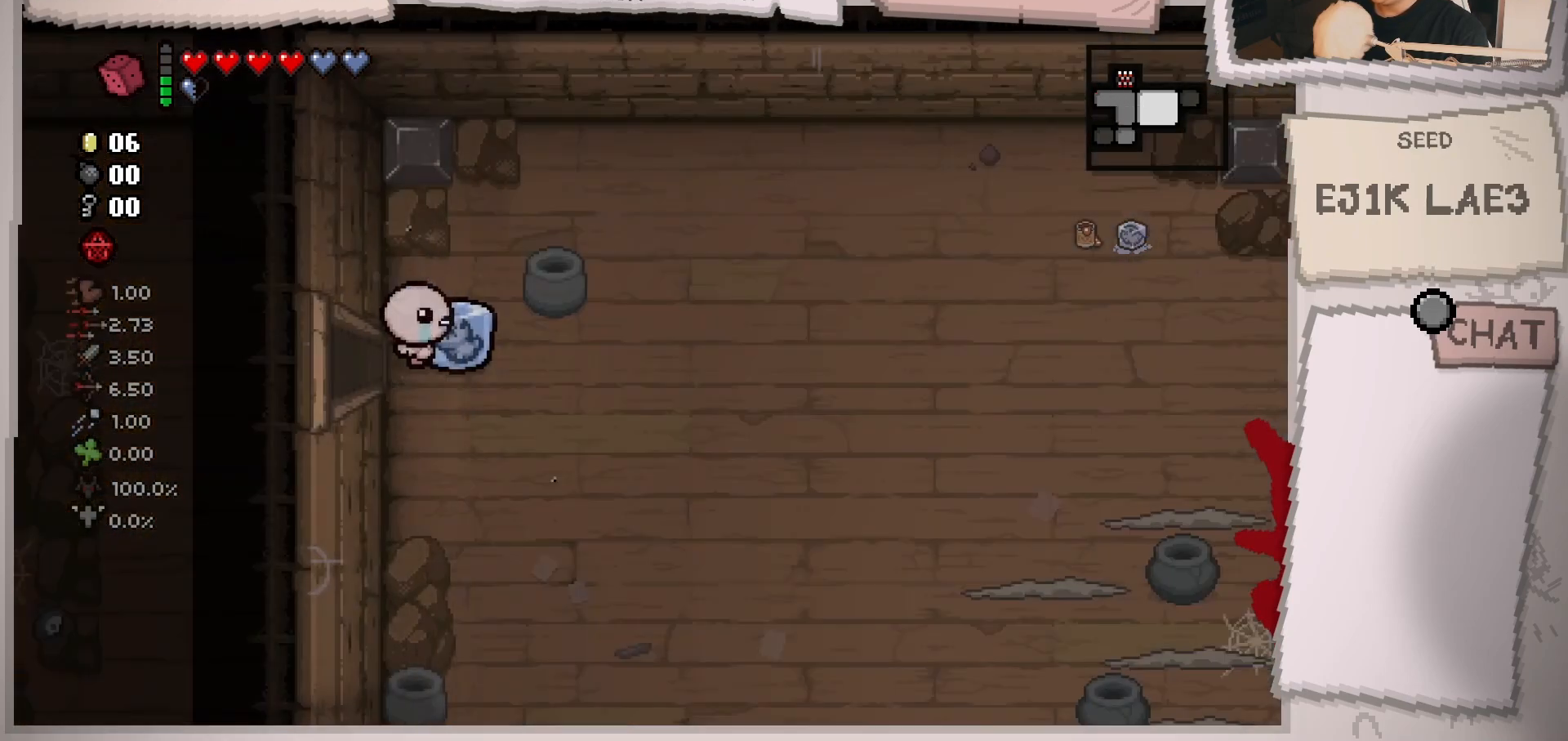
{"buttons": [], "left_stick": "down-right", "right_stick": "center", "events": [[367, "left_stick", "right"], [484, "left_stick", "down-right"]]}
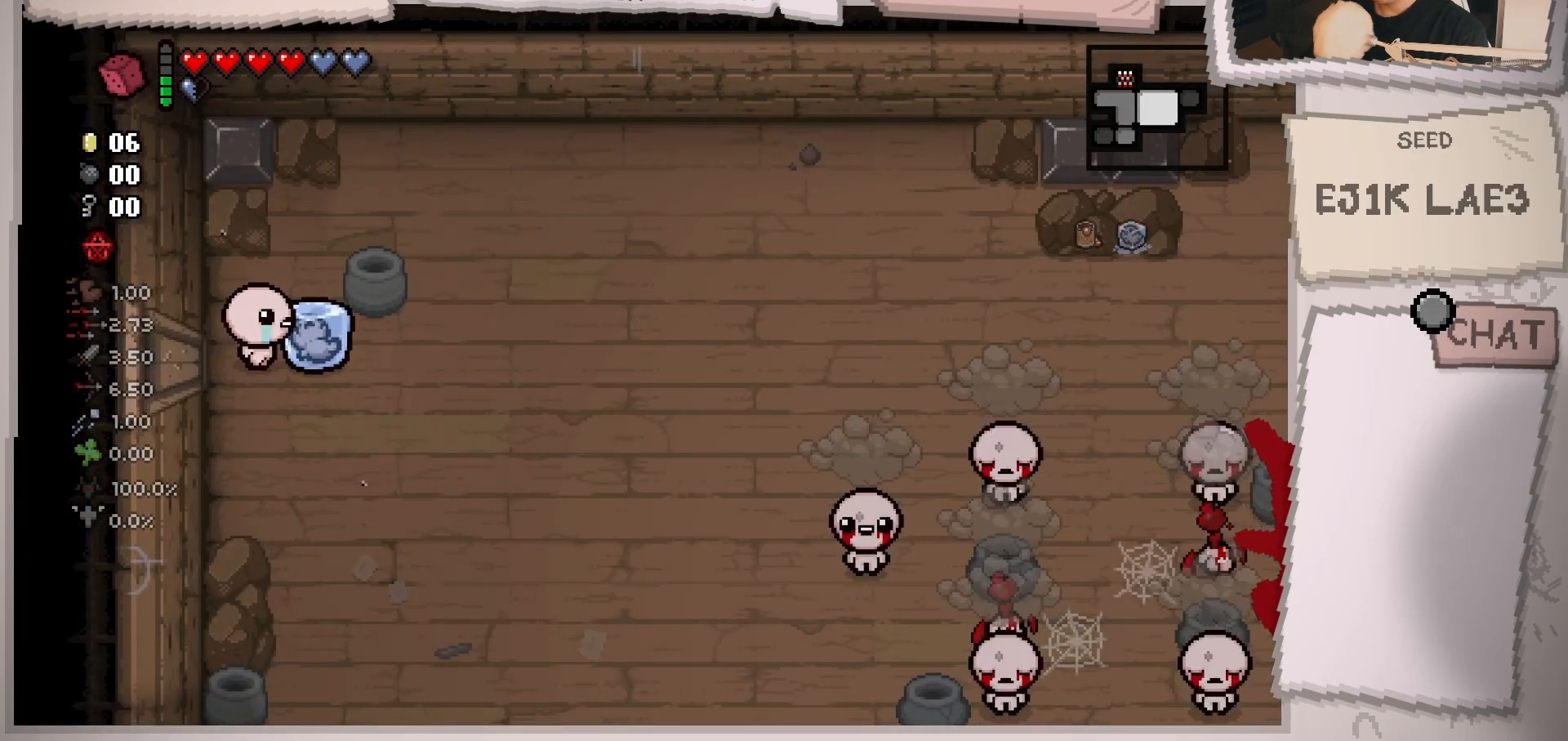
{"buttons": [], "left_stick": "down-right", "right_stick": "right", "events": [[17, "right_stick", "right"]]}
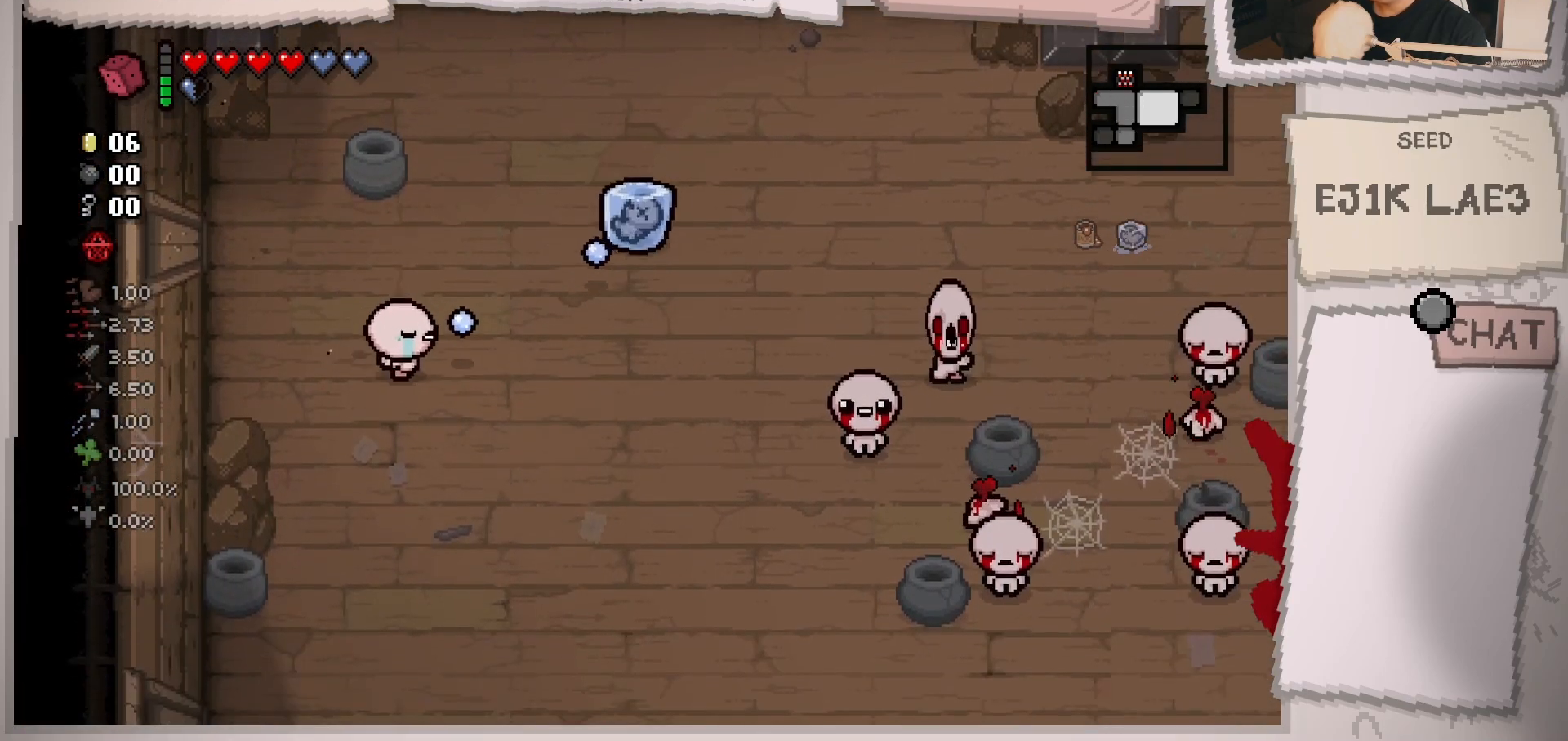
{"buttons": [], "left_stick": "center", "right_stick": "right", "events": [[100, "left_stick", "center"], [267, "left_stick", "right"], [417, "left_stick", "center"]]}
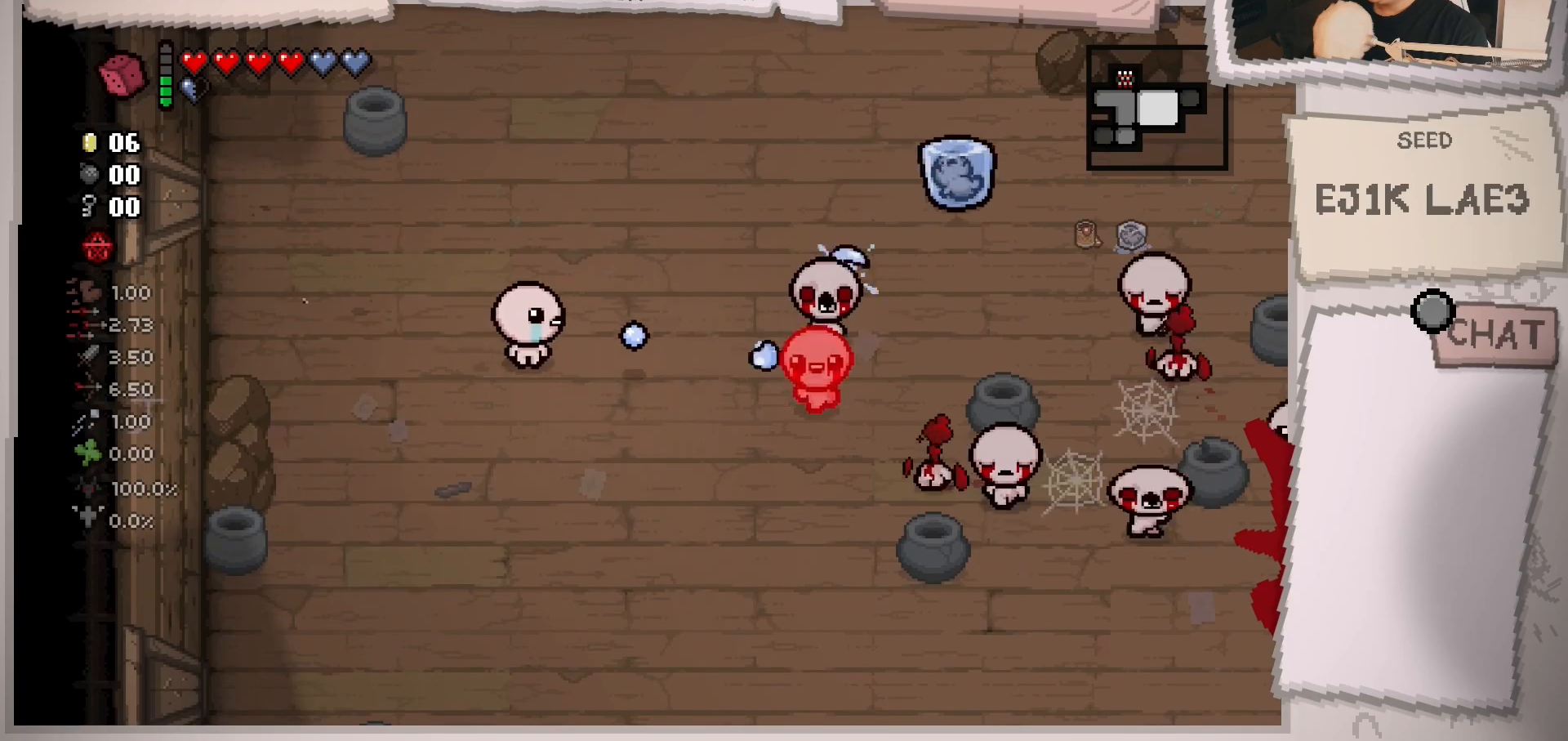
{"buttons": [], "left_stick": "left", "right_stick": "right", "events": [[67, "left_stick", "left"], [284, "left_stick", "center"], [384, "left_stick", "left"]]}
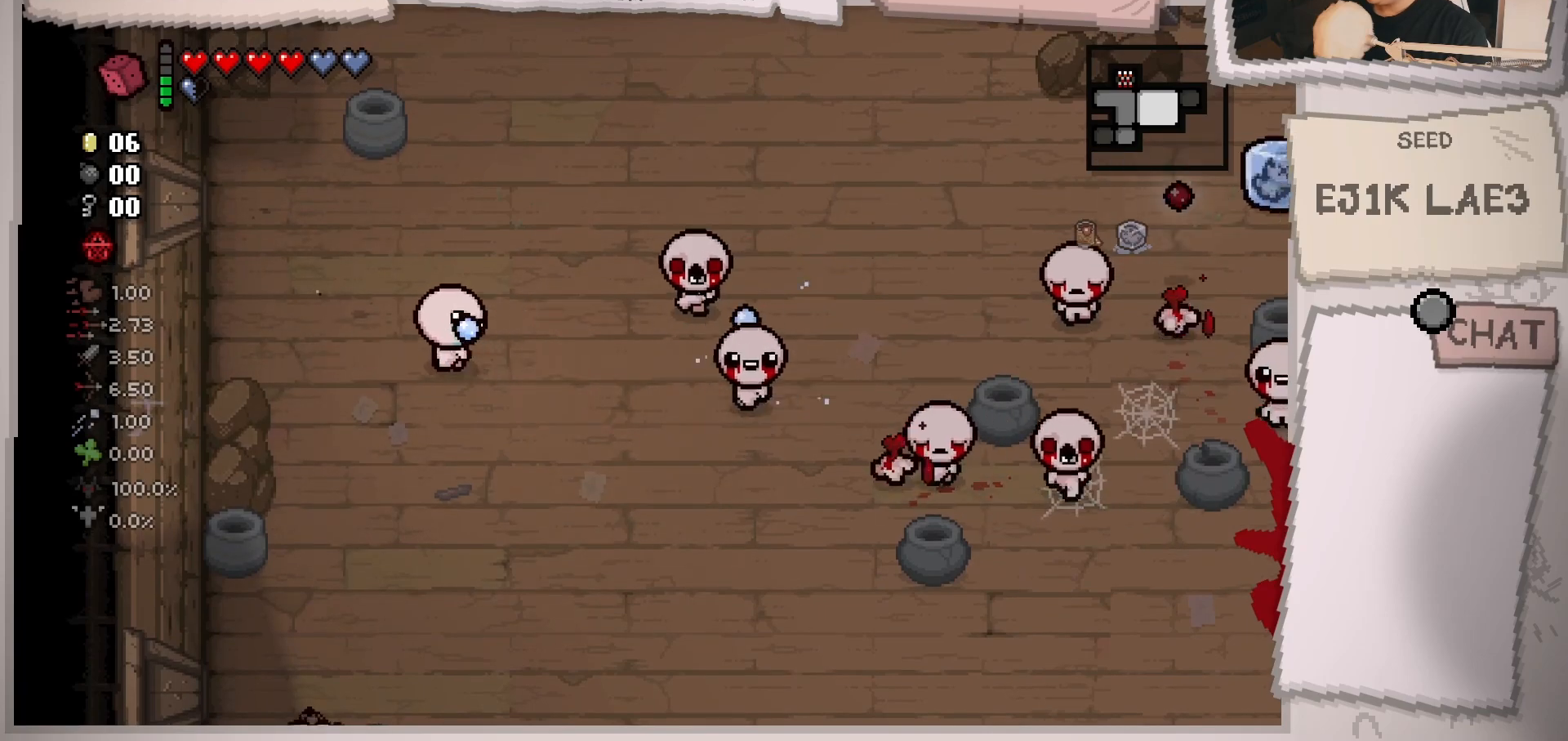
{"buttons": [], "left_stick": "center", "right_stick": "right", "events": [[100, "left_stick", "up"], [150, "left_stick", "center"], [333, "left_stick", "up-left"], [467, "left_stick", "center"]]}
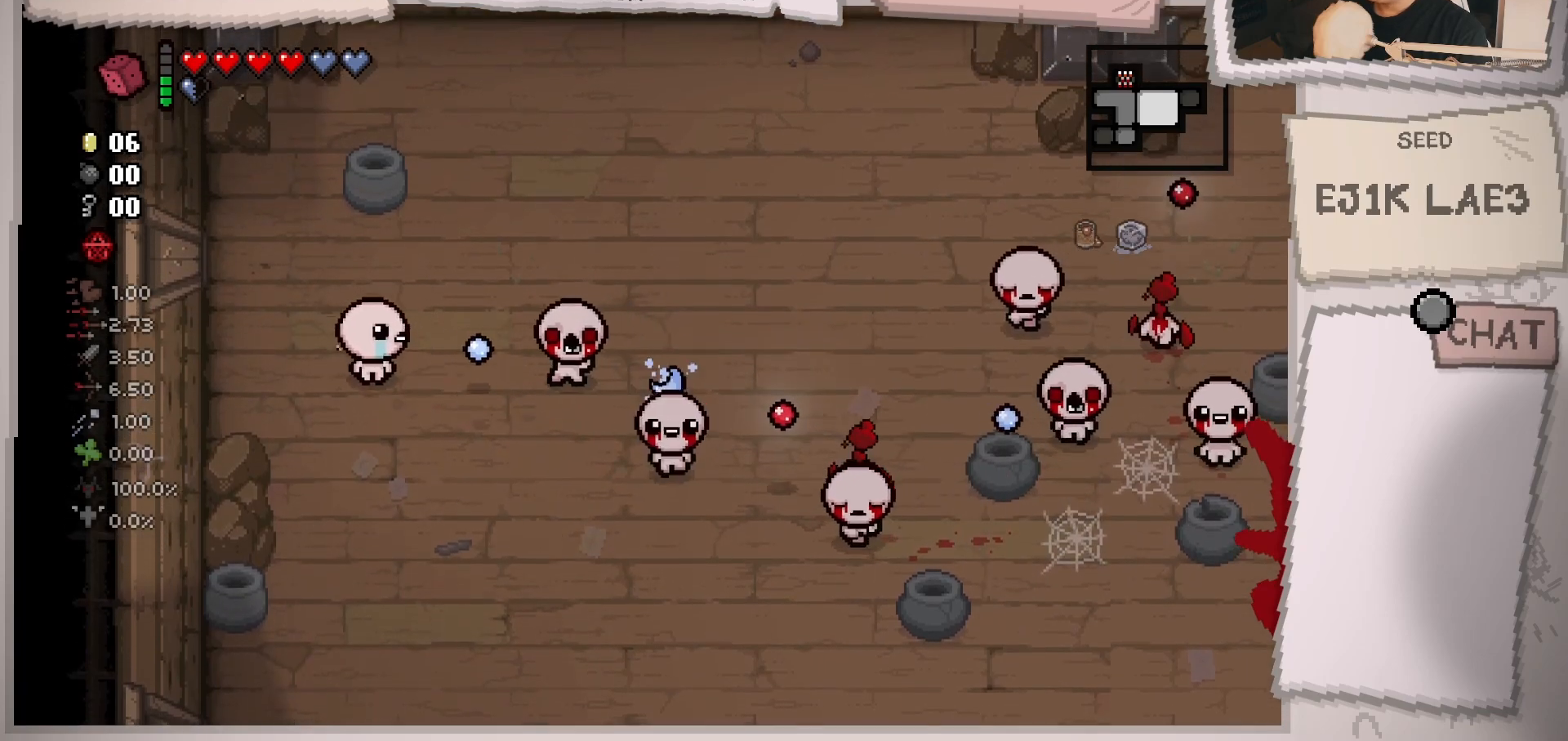
{"buttons": [], "left_stick": "left", "right_stick": "right", "events": [[117, "left_stick", "left"], [250, "left_stick", "center"], [401, "left_stick", "left"]]}
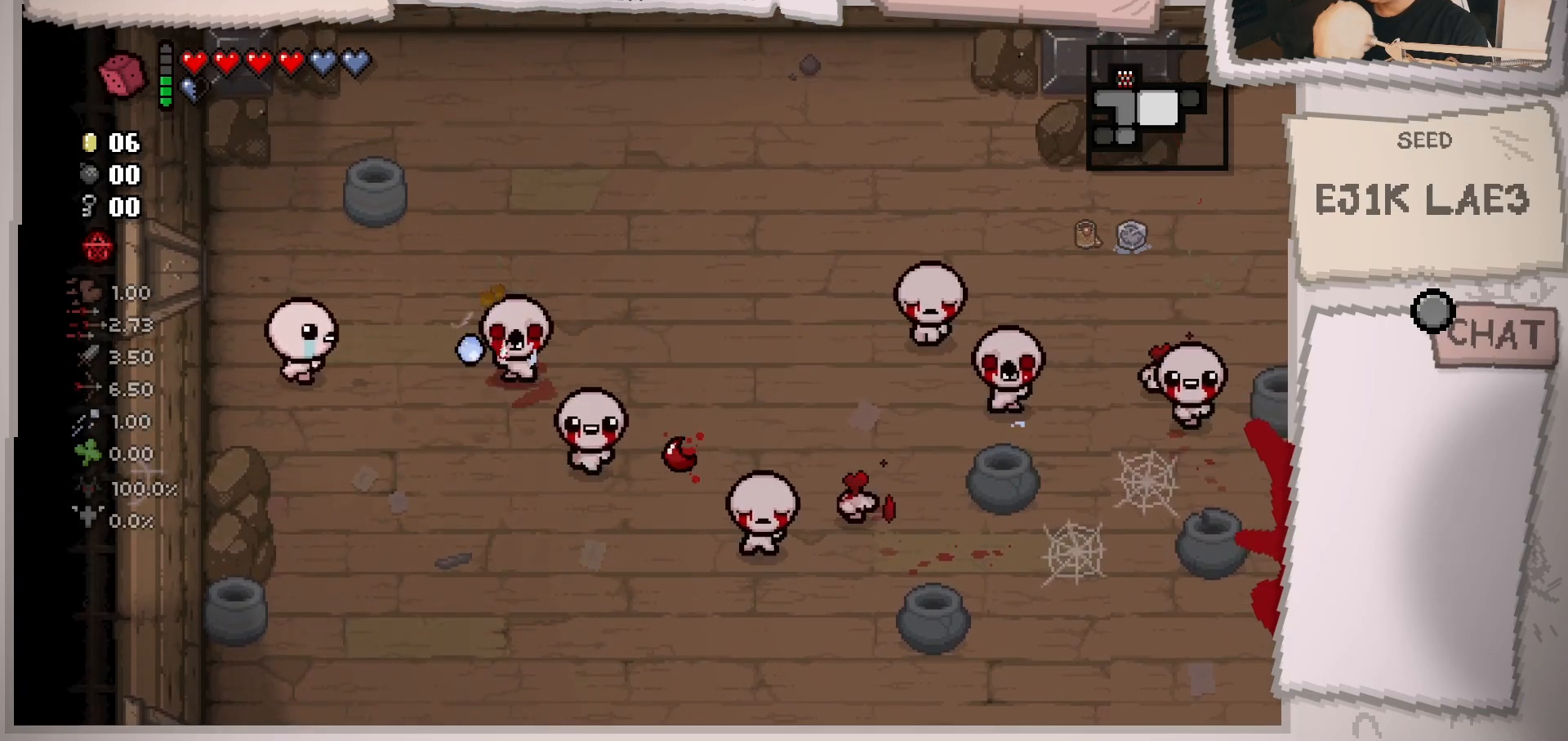
{"buttons": [], "left_stick": "right", "right_stick": "down-right", "events": [[66, "left_stick", "center"], [267, "left_stick", "right"], [500, "right_stick", "down-right"]]}
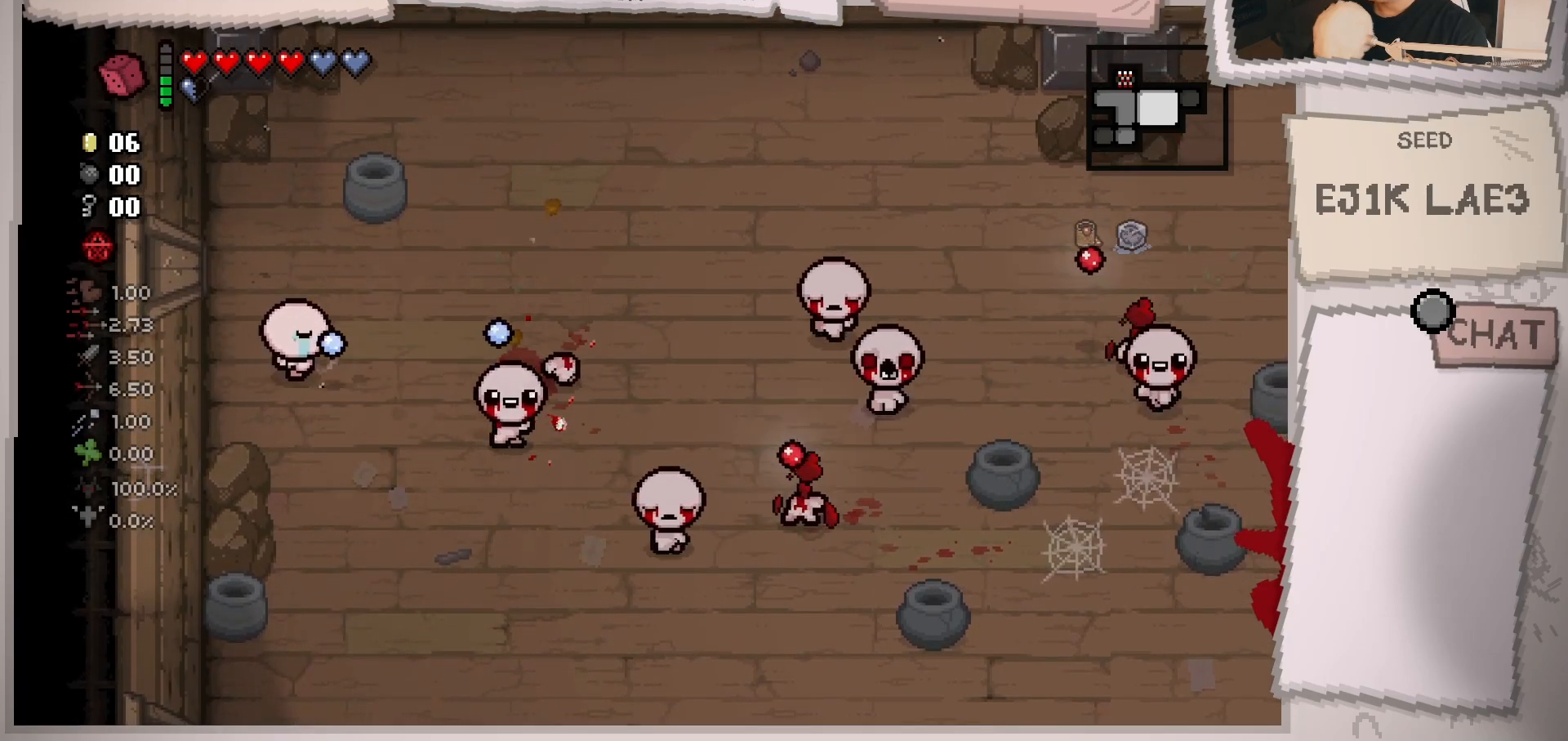
{"buttons": [], "left_stick": "up-right", "right_stick": "down", "events": [[200, "left_stick", "up-right"], [234, "right_stick", "down"]]}
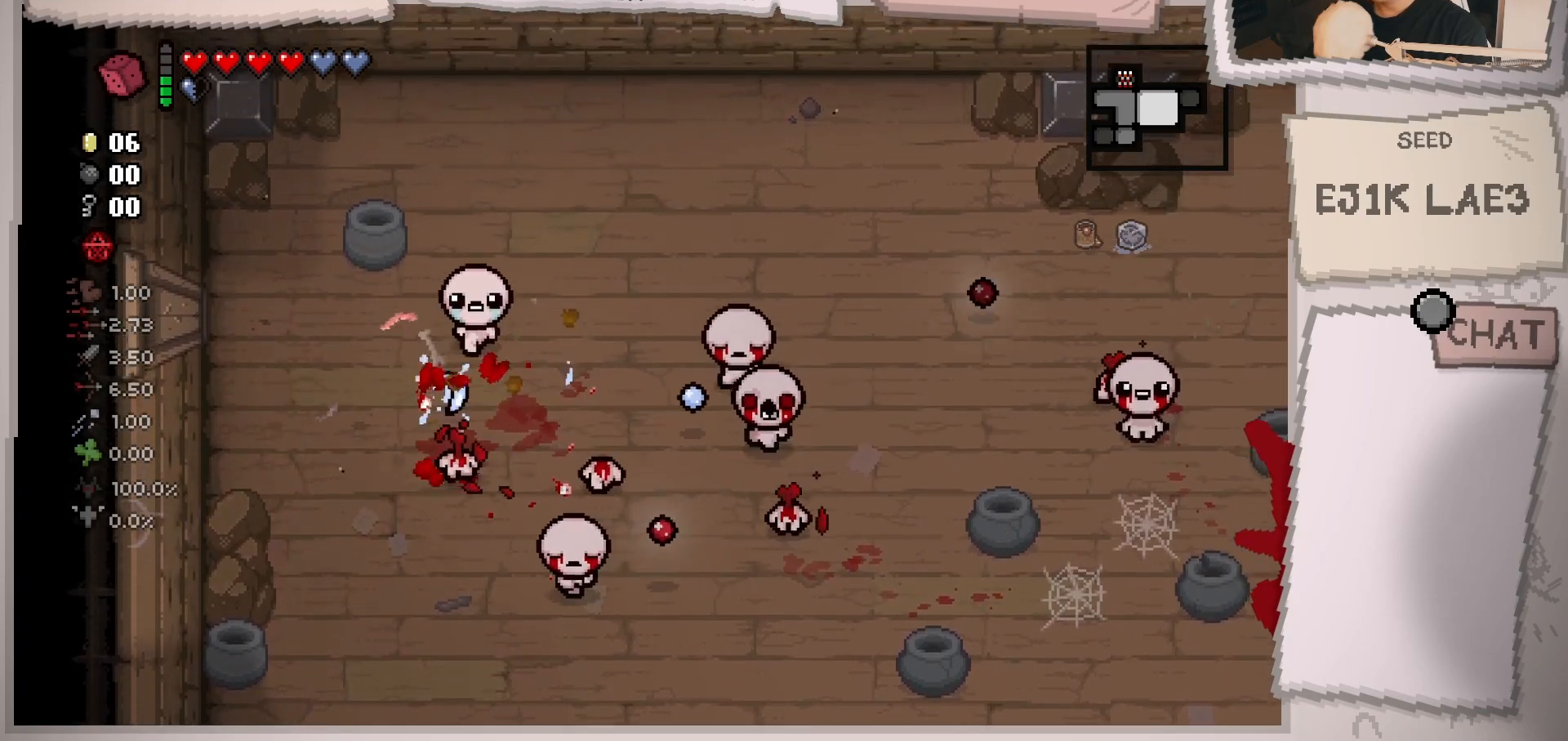
{"buttons": [], "left_stick": "up-right", "right_stick": "down", "events": []}
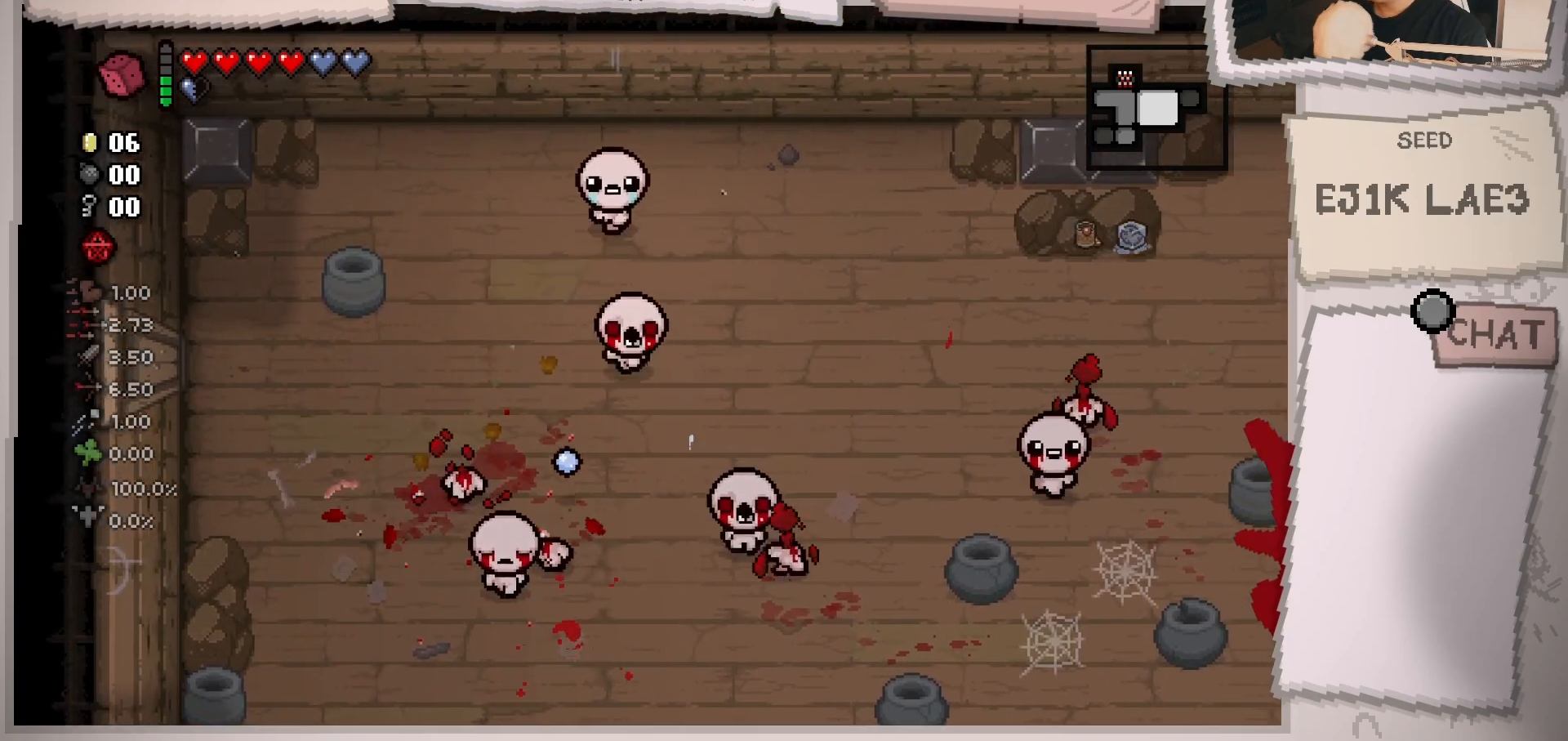
{"buttons": [], "left_stick": "right", "right_stick": "down-left", "events": [[17, "left_stick", "center"], [134, "left_stick", "up-right"], [217, "left_stick", "right"], [451, "right_stick", "down-left"]]}
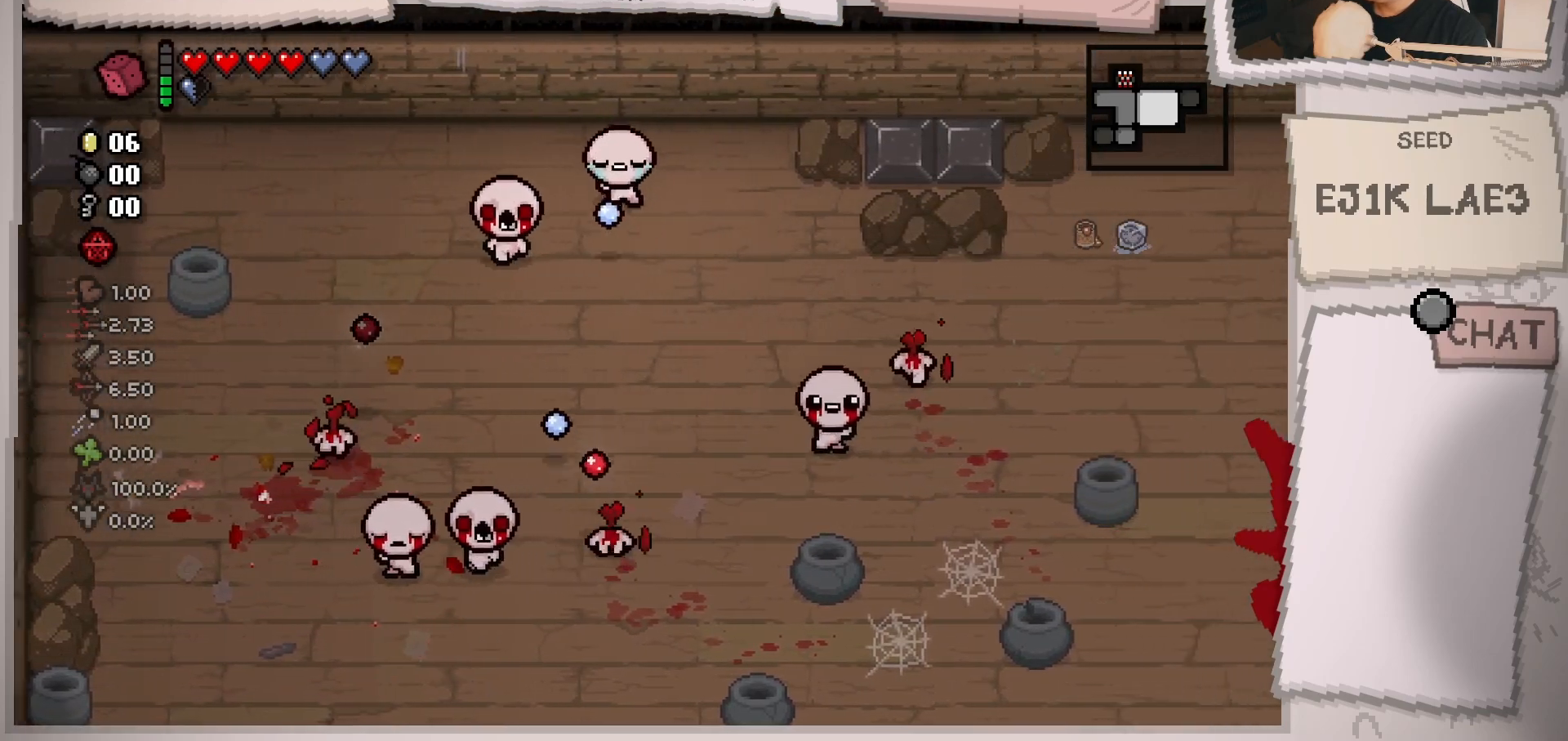
{"buttons": [], "left_stick": "right", "right_stick": "left", "events": [[16, "left_stick", "down-right"], [317, "left_stick", "right"], [383, "right_stick", "left"]]}
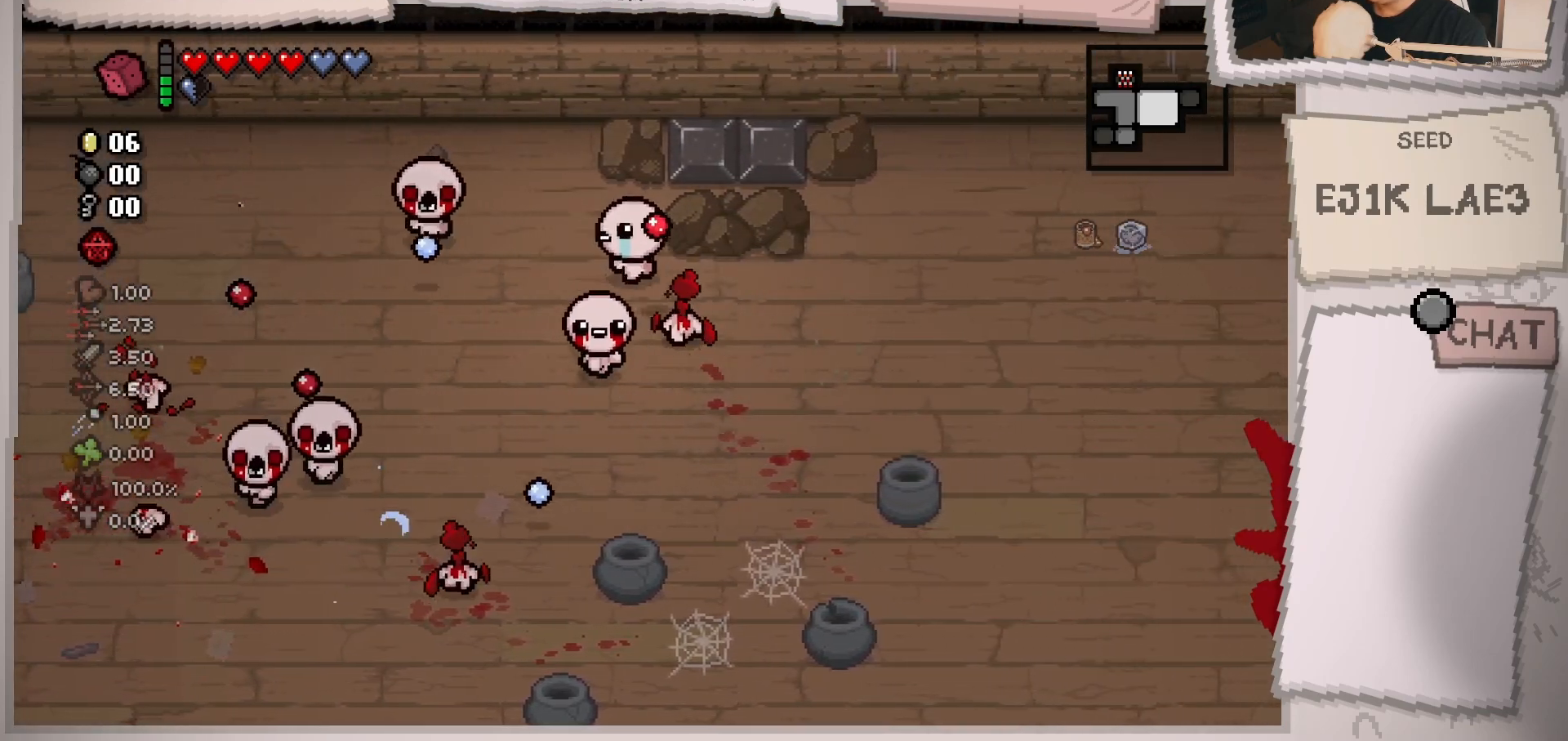
{"buttons": [], "left_stick": "right", "right_stick": "left", "events": []}
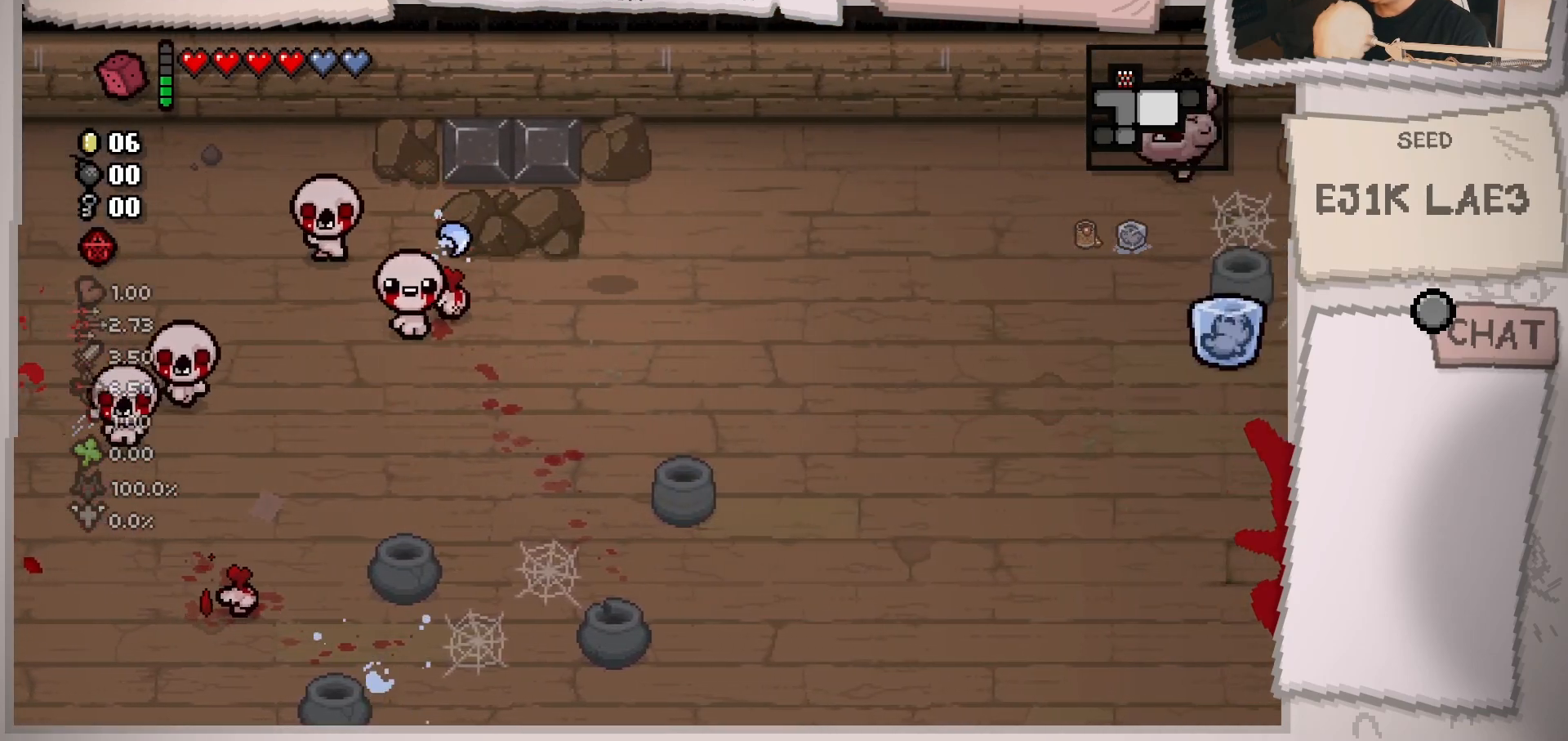
{"buttons": [], "left_stick": "down-right", "right_stick": "left", "events": [[267, "left_stick", "center"], [433, "left_stick", "down-right"]]}
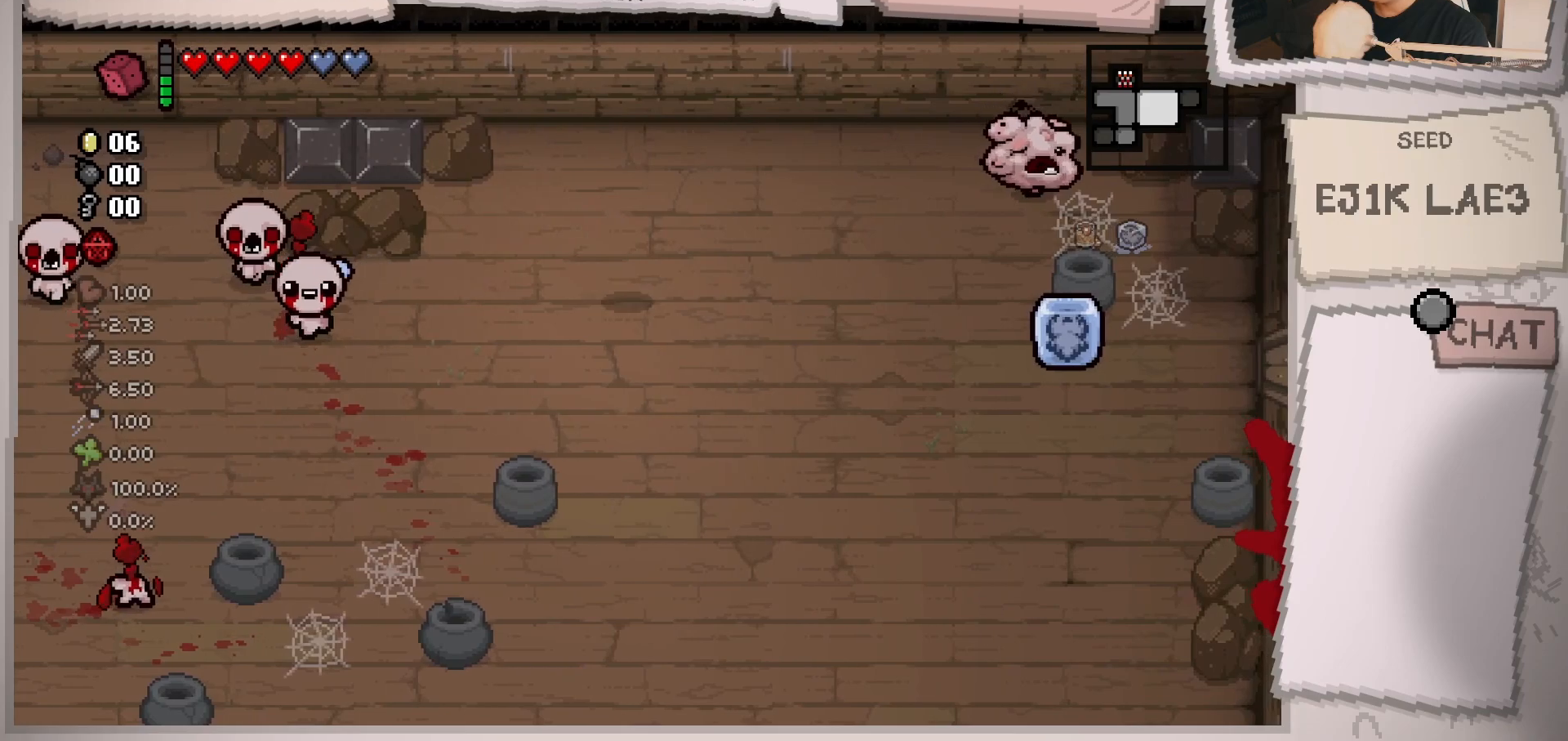
{"buttons": [], "left_stick": "left", "right_stick": "up-left", "events": [[134, "right_stick", "up-left"], [351, "left_stick", "down"], [501, "left_stick", "left"]]}
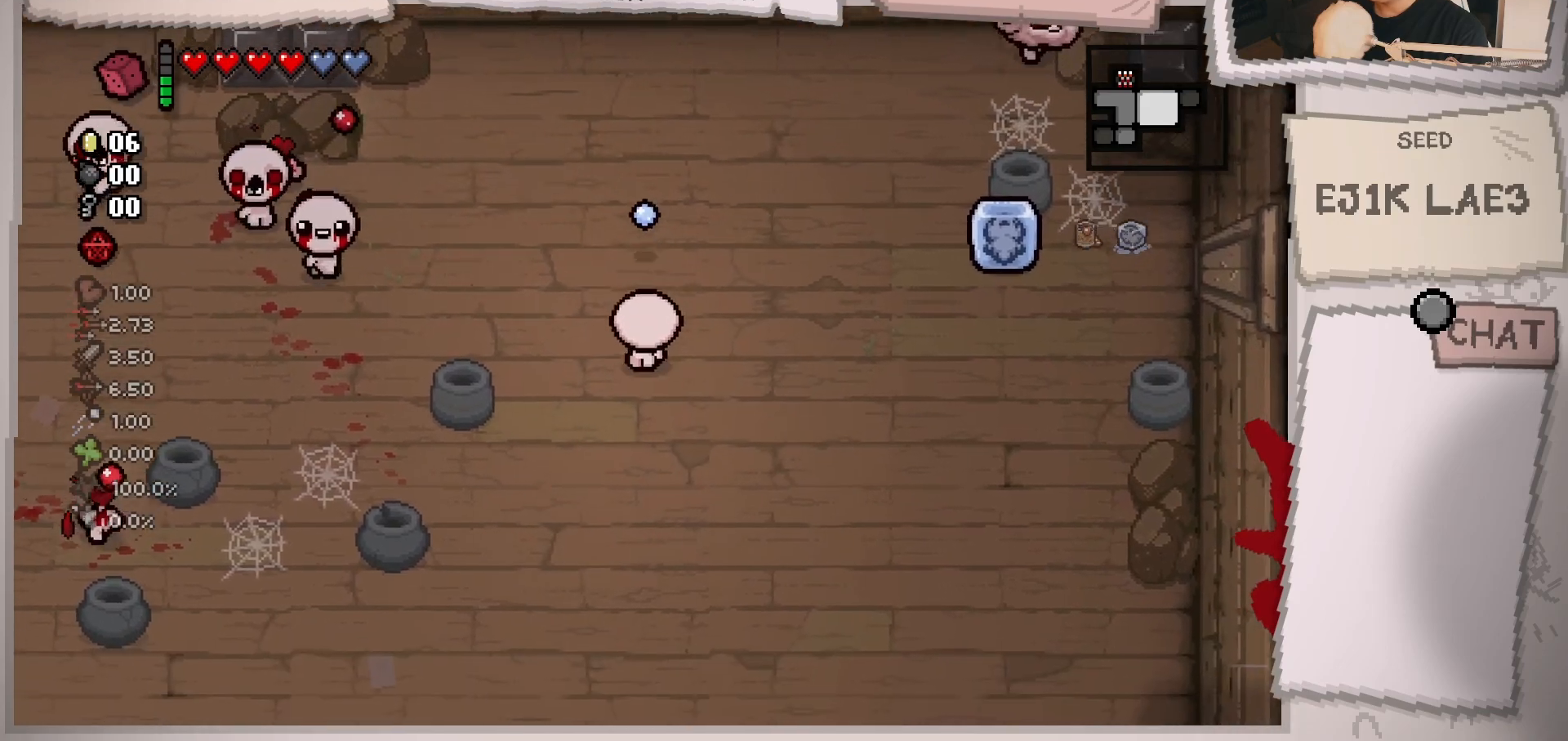
{"buttons": [], "left_stick": "right", "right_stick": "left", "events": [[116, "left_stick", "up-left"], [317, "left_stick", "center"], [367, "right_stick", "left"], [467, "left_stick", "right"]]}
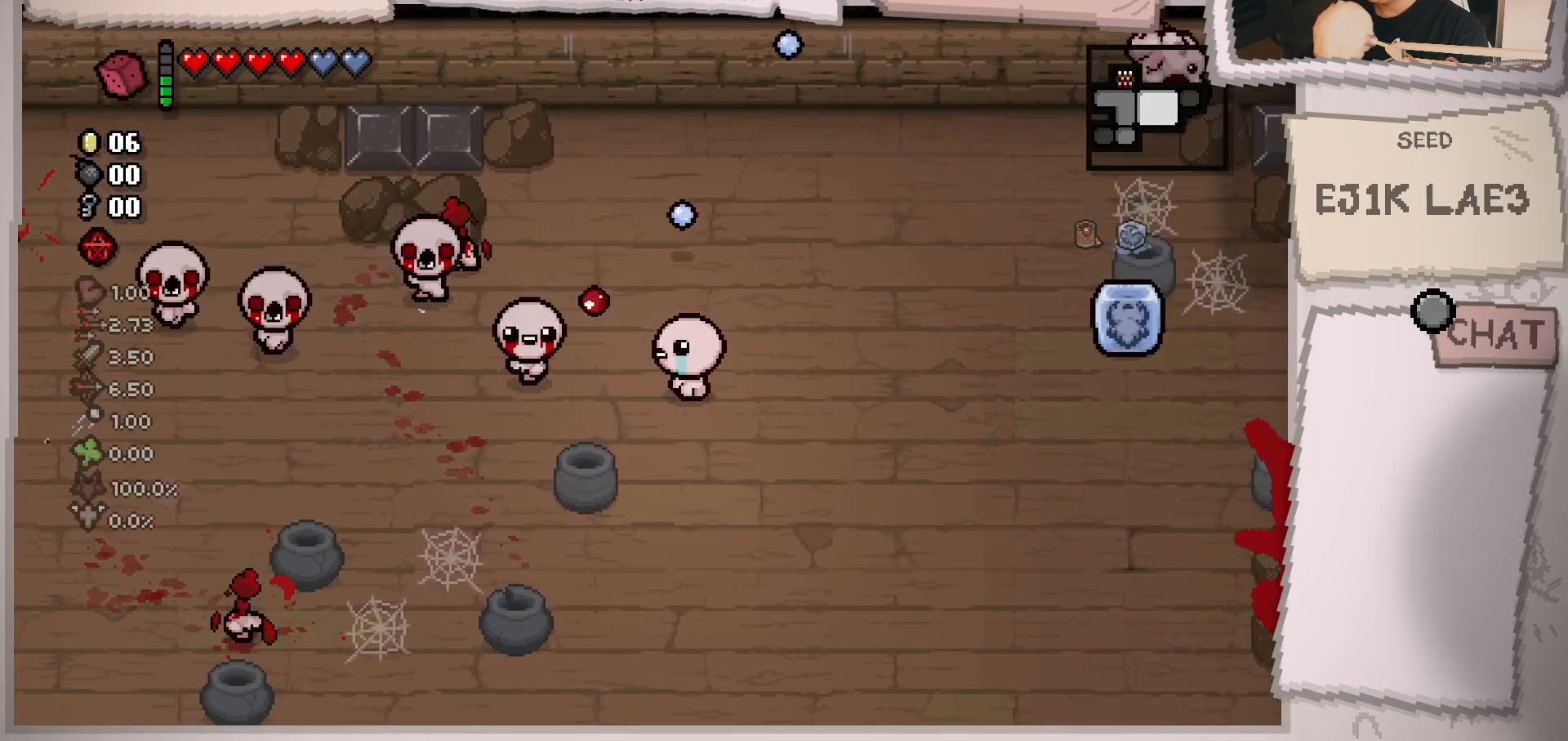
{"buttons": [], "left_stick": "right", "right_stick": "left", "events": []}
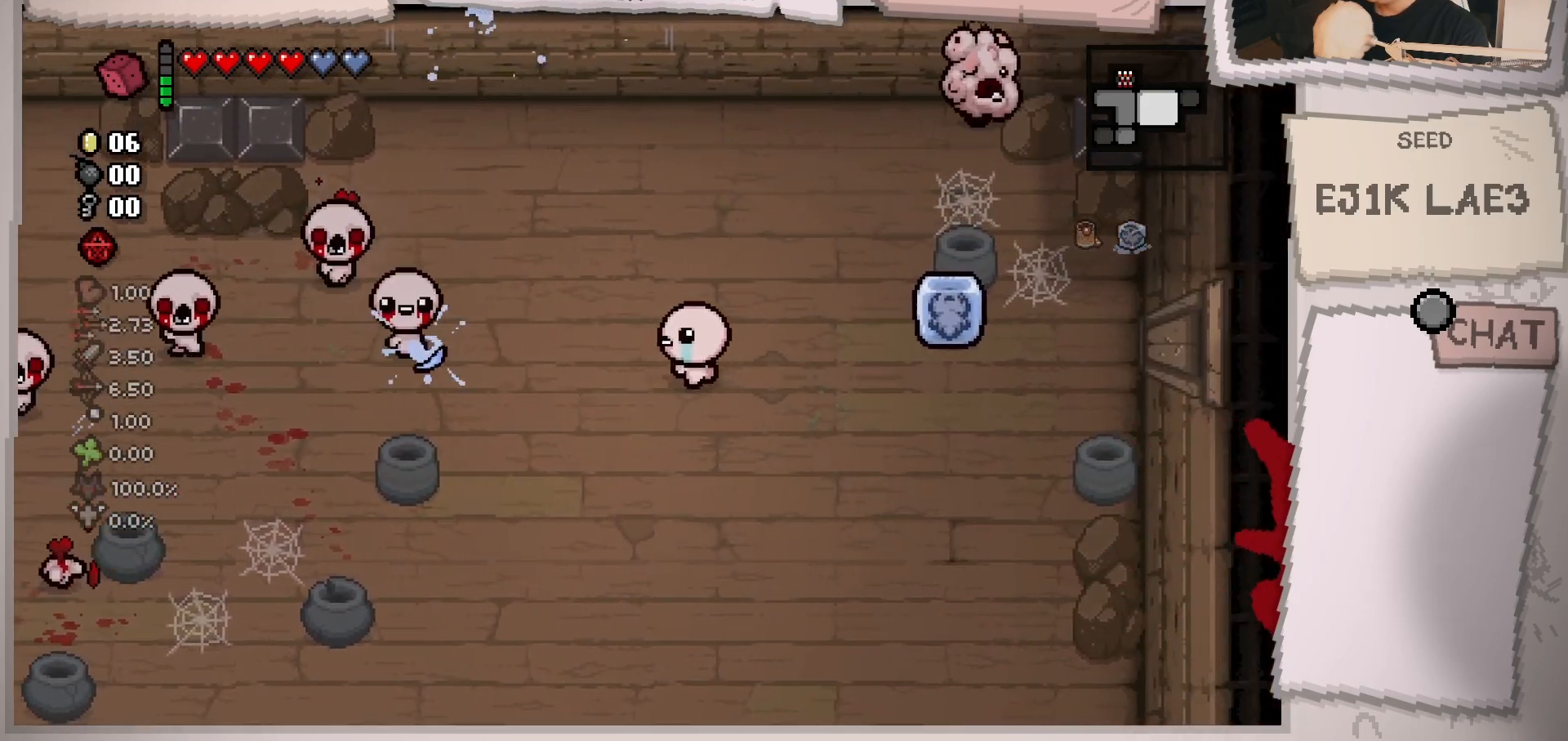
{"buttons": [], "left_stick": "right", "right_stick": "left", "events": [[66, "left_stick", "down-right"], [283, "left_stick", "right"]]}
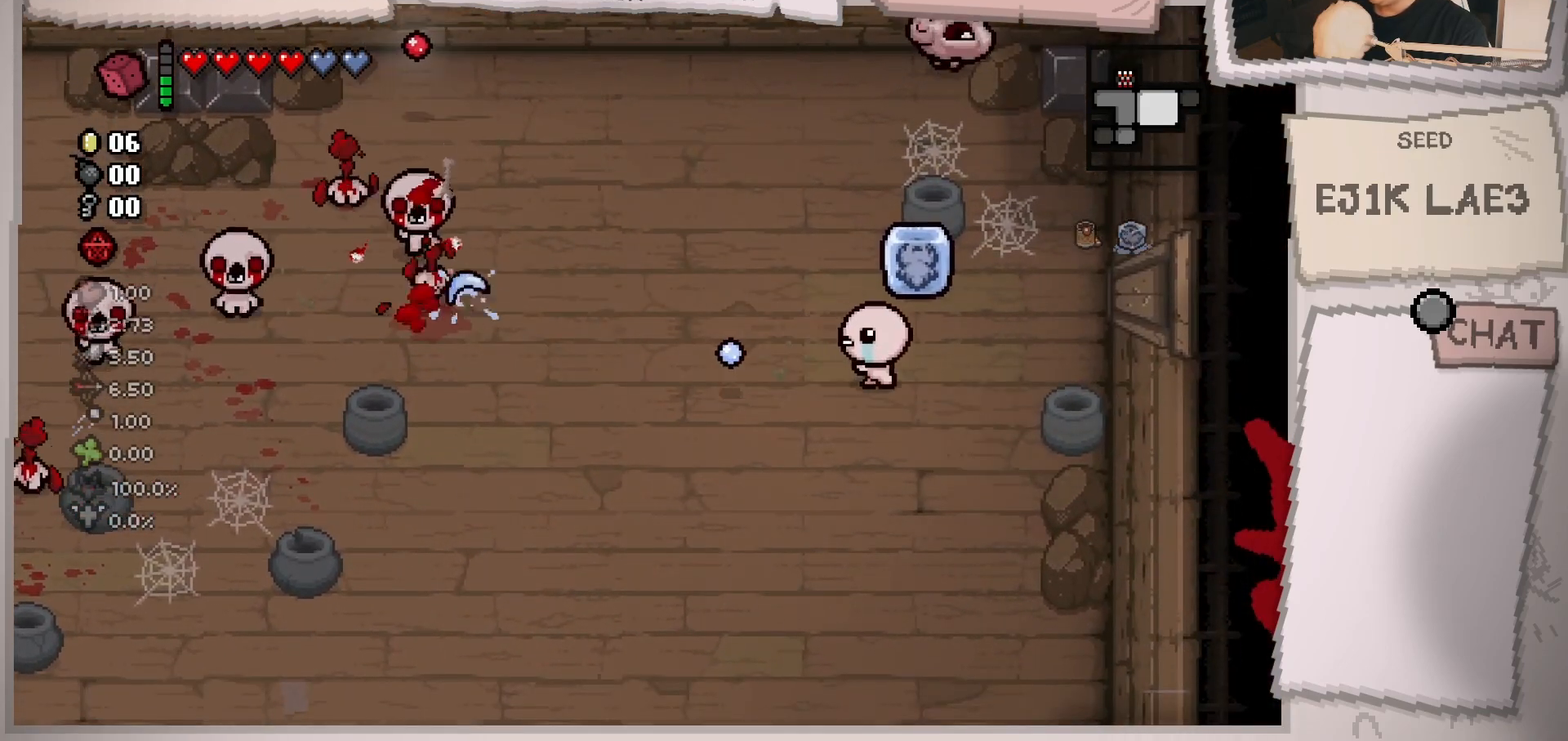
{"buttons": [], "left_stick": "up-left", "right_stick": "left", "events": [[250, "left_stick", "up"], [334, "left_stick", "up-left"]]}
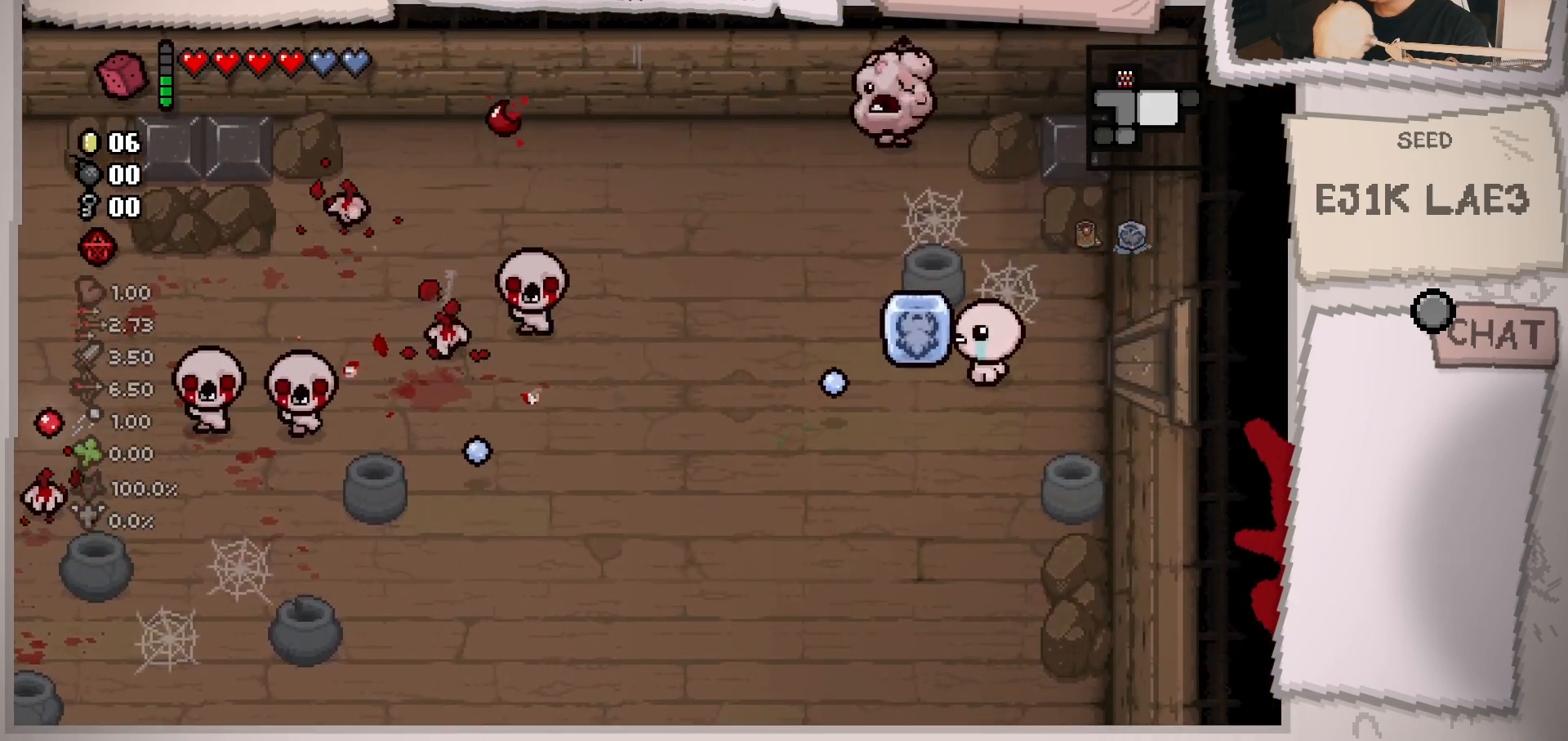
{"buttons": [], "left_stick": "down", "right_stick": "left", "events": [[17, "left_stick", "left"], [250, "left_stick", "down-right"], [450, "left_stick", "down"]]}
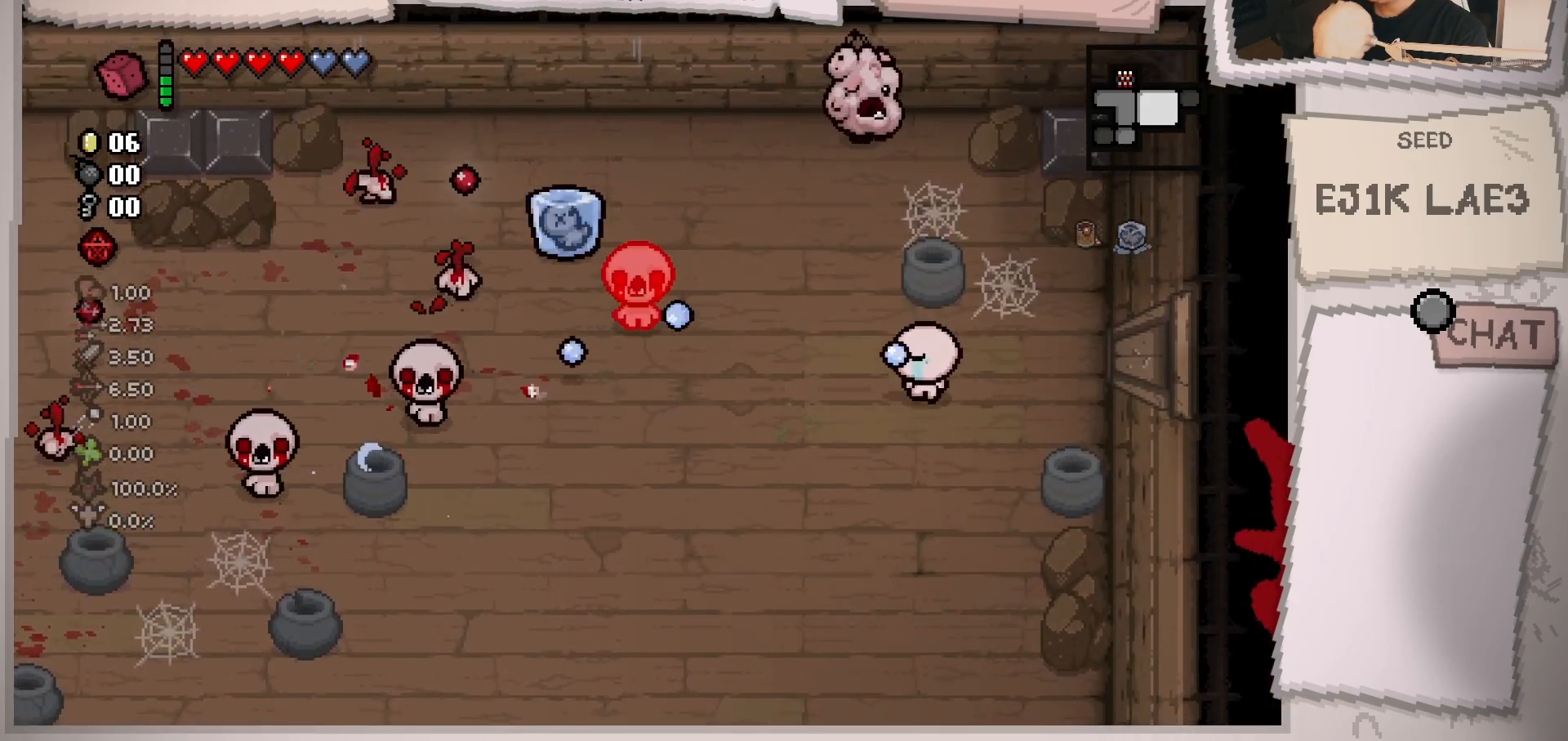
{"buttons": [], "left_stick": "down", "right_stick": "up-left", "events": [[116, "left_stick", "down-left"], [233, "left_stick", "left"], [383, "left_stick", "center"], [467, "right_stick", "up-left"], [500, "left_stick", "down"]]}
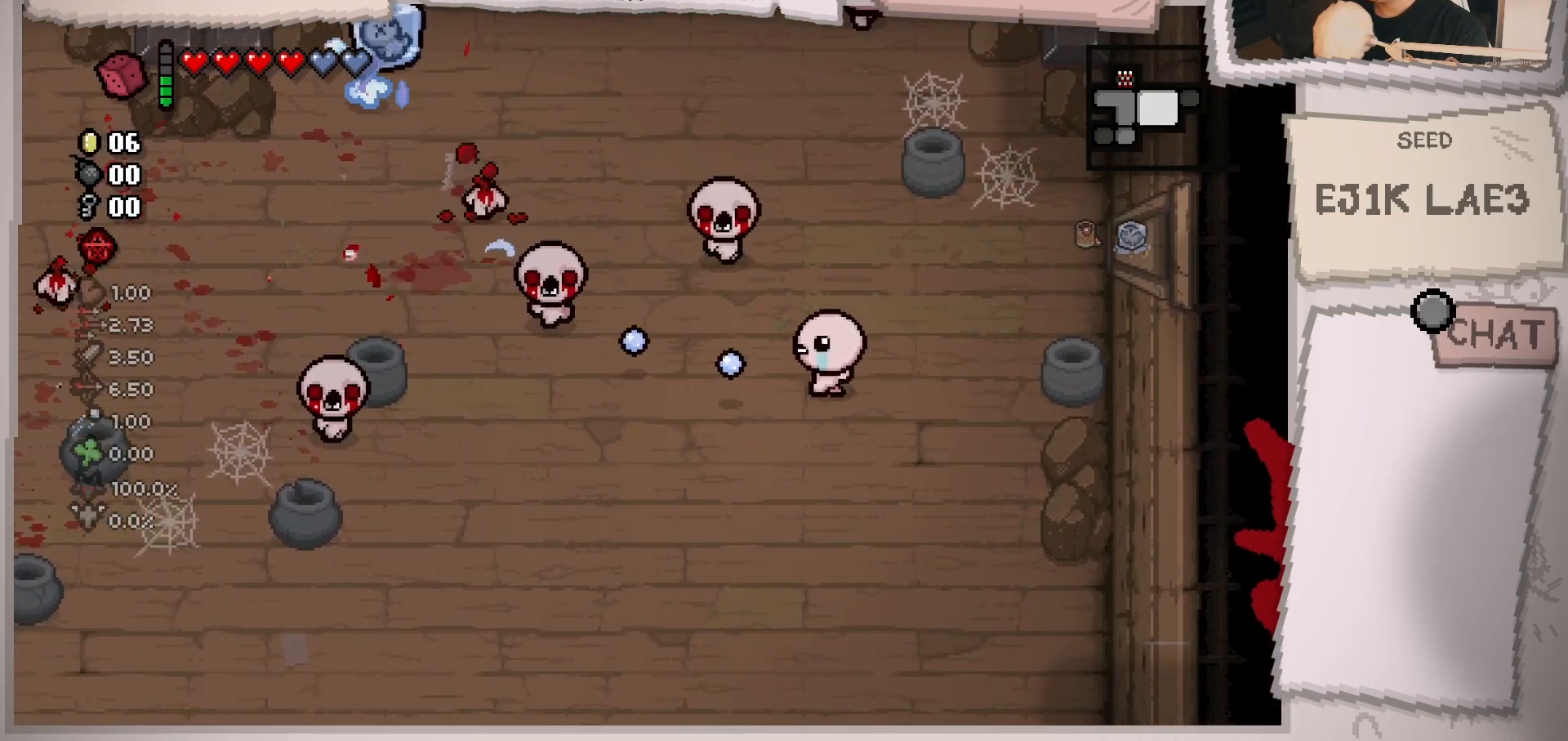
{"buttons": [], "left_stick": "down-left", "right_stick": "up", "events": [[67, "left_stick", "down-left"], [184, "right_stick", "up"]]}
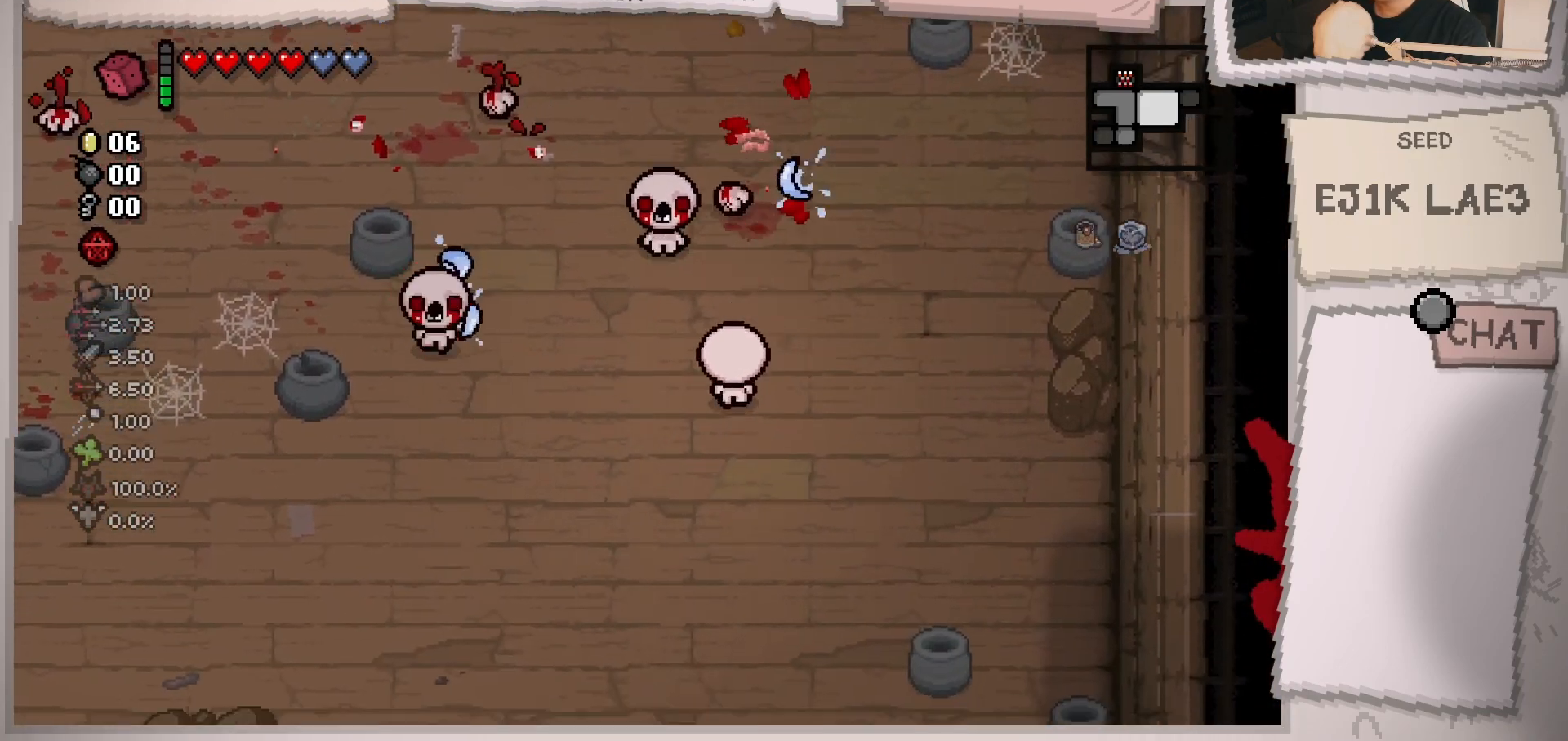
{"buttons": [], "left_stick": "down-left", "right_stick": "up", "events": []}
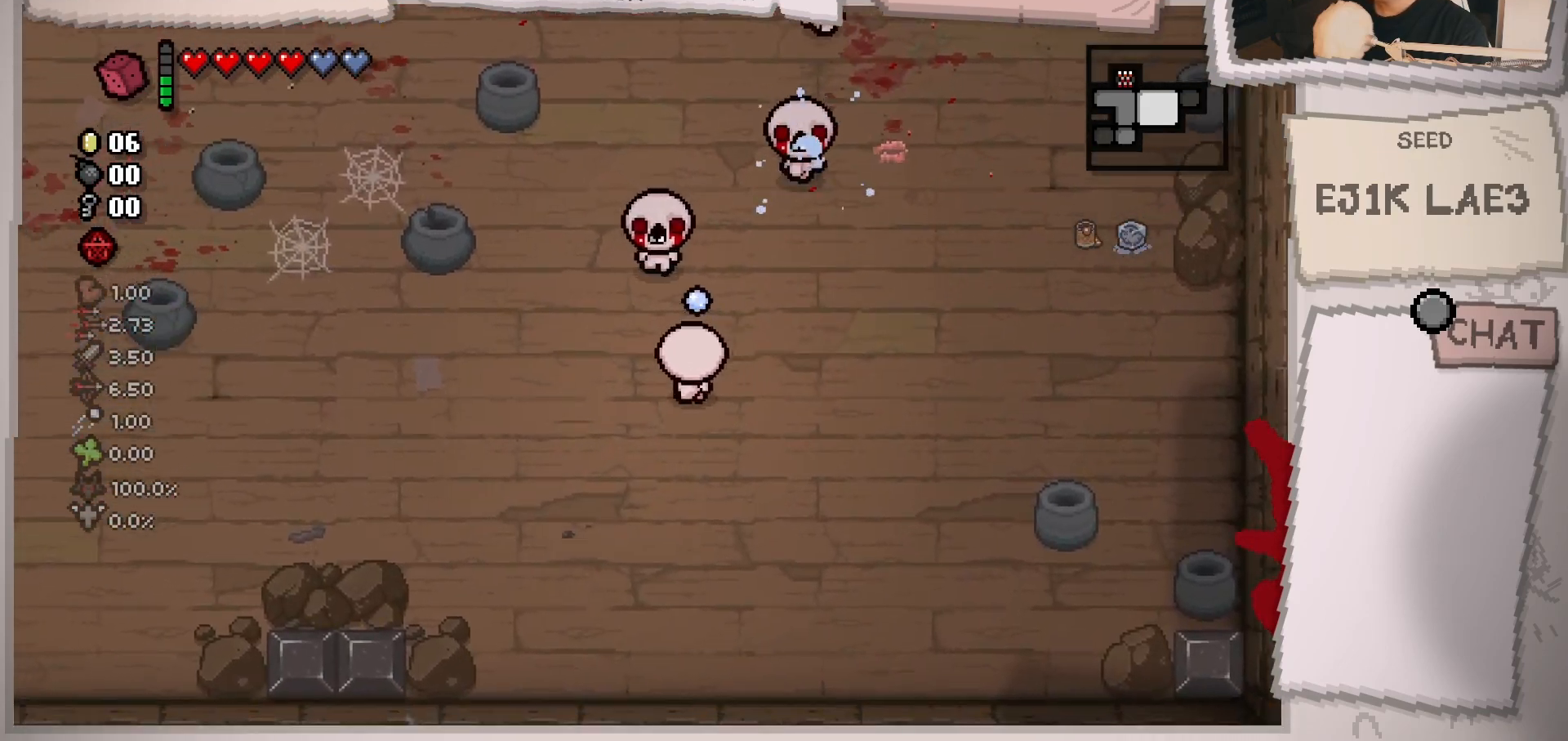
{"buttons": [], "left_stick": "up-left", "right_stick": "up-right", "events": [[83, "left_stick", "left"], [267, "right_stick", "up-right"], [450, "left_stick", "up-left"]]}
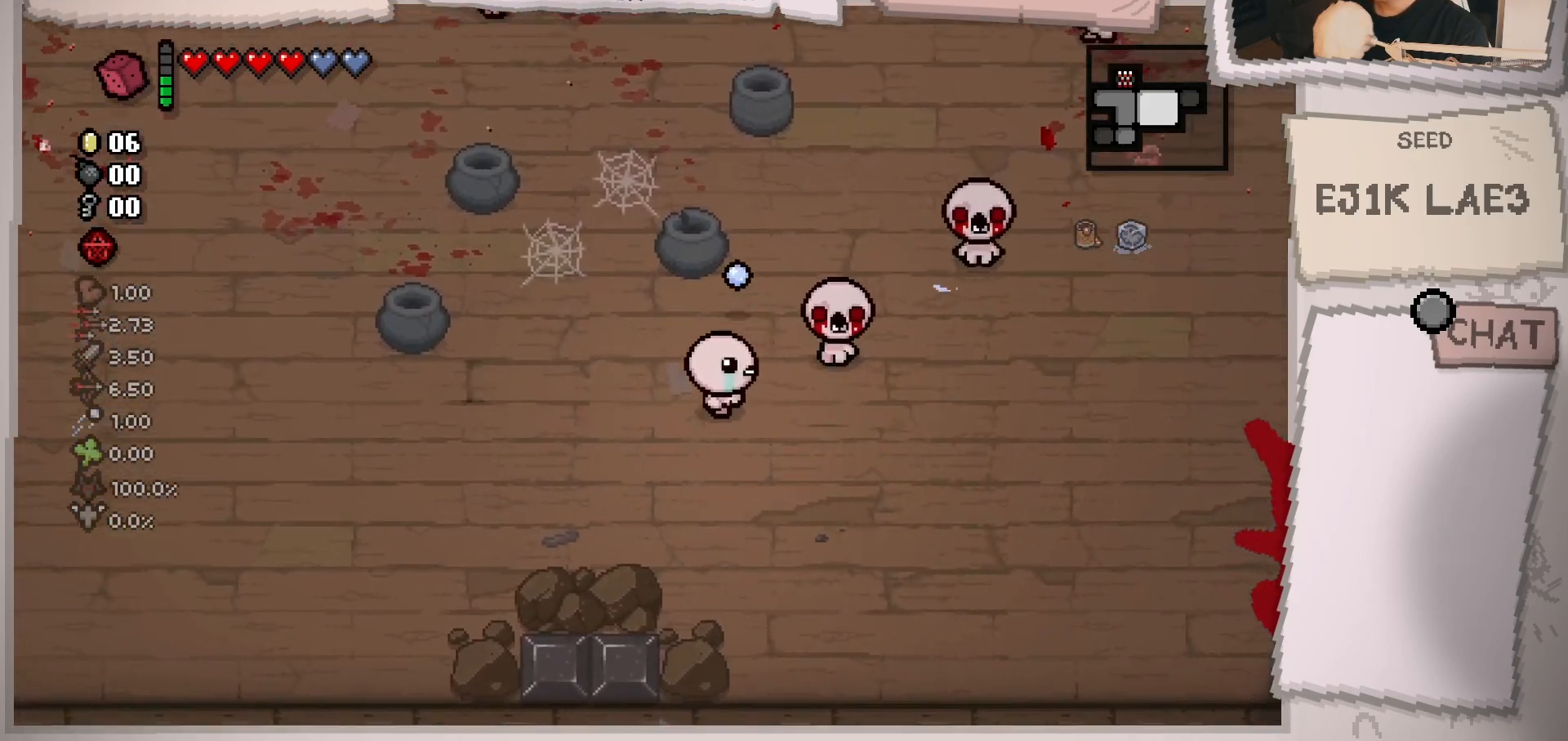
{"buttons": [], "left_stick": "up", "right_stick": "right", "events": [[266, "right_stick", "right"], [317, "left_stick", "up"]]}